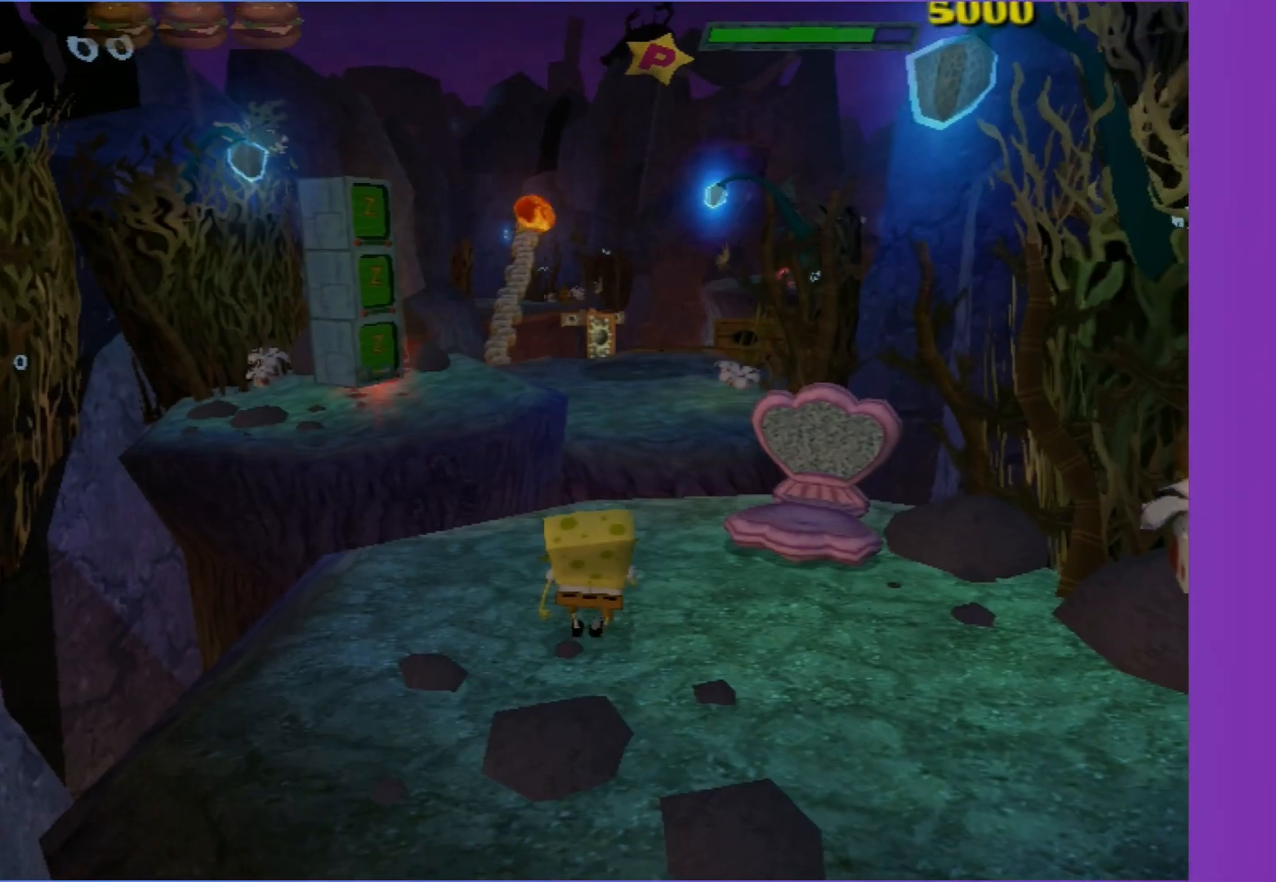
Gameplay with a controller (Xbox layout); each line is a JSON object with the inputs held at the frame after it. "events" lists button and stick changes between this image and that frame as [ms after this image, input, new state], when the widget could be followed in between. Not read: L3 R3.
{"buttons": ["DPAD_DOWN"], "left_stick": "center", "right_stick": "center", "events": [[200, "left_stick", "up-right"], [250, "SELECT", "down"], [300, "left_stick", "center"], [367, "SELECT", "up"], [500, "DPAD_DOWN", "down"]]}
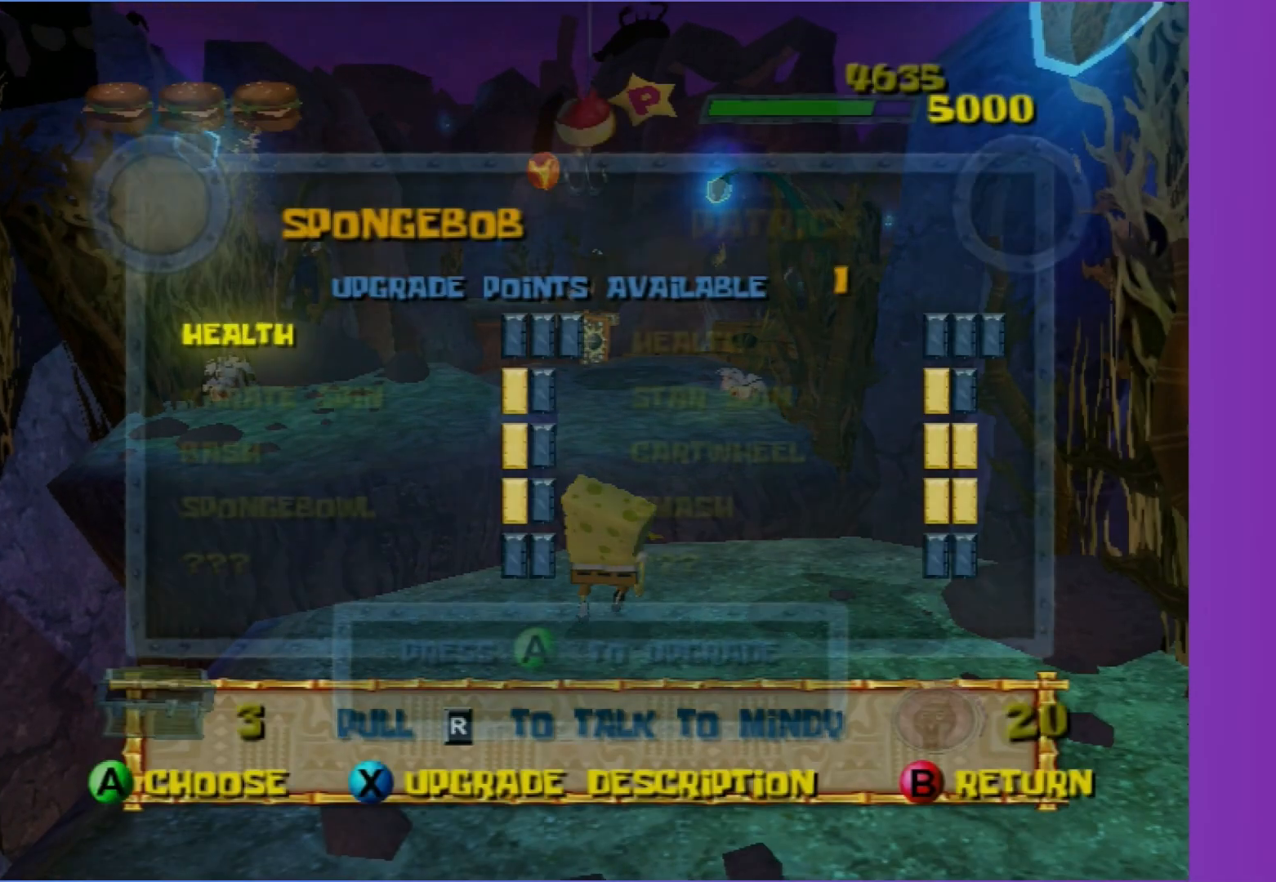
{"buttons": ["A"], "left_stick": "center", "right_stick": "center", "events": [[117, "DPAD_DOWN", "up"], [200, "DPAD_DOWN", "down"], [283, "DPAD_DOWN", "up"], [350, "DPAD_DOWN", "down"], [433, "DPAD_DOWN", "up"], [500, "A", "down"]]}
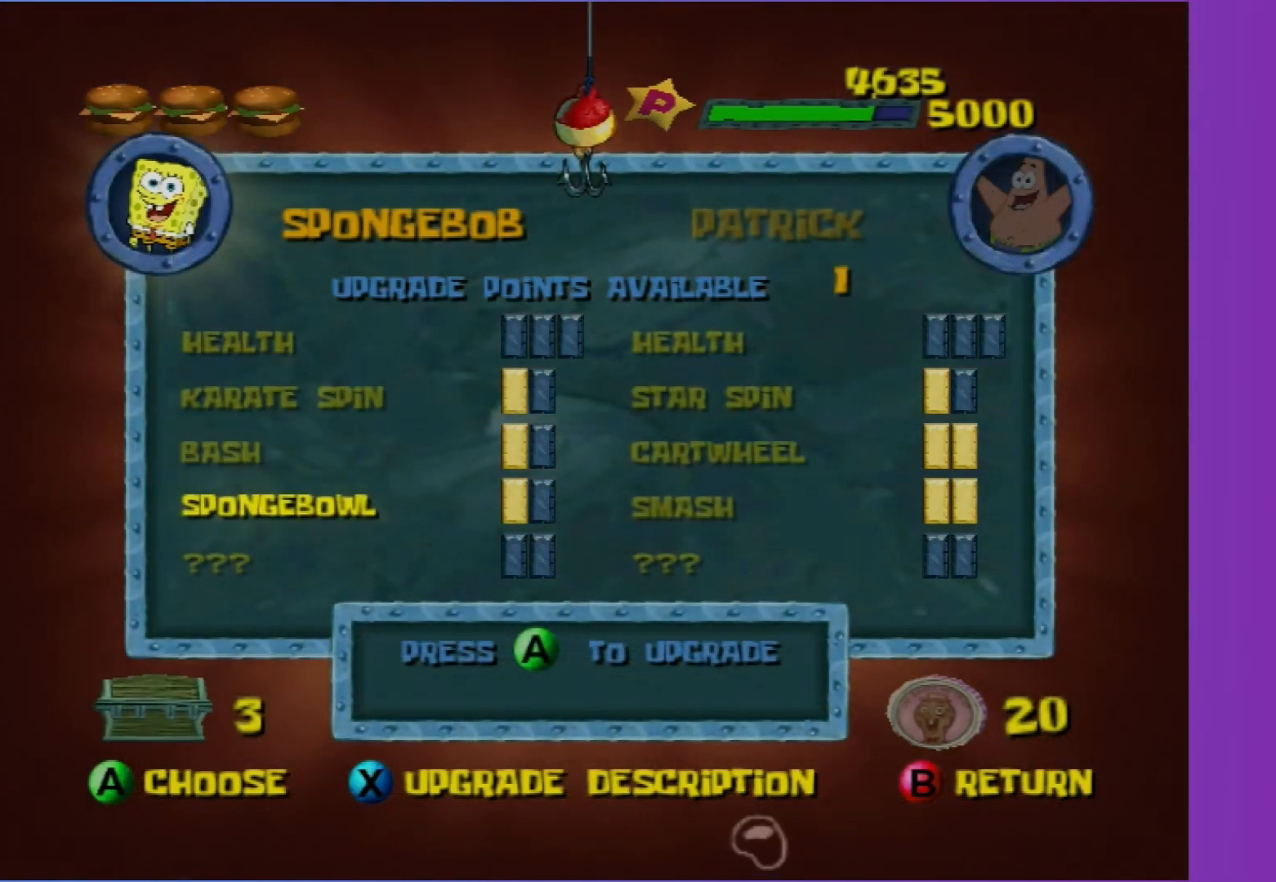
{"buttons": [], "left_stick": "center", "right_stick": "center", "events": [[150, "A", "up"], [217, "A", "down"], [333, "A", "up"], [383, "A", "down"], [483, "A", "up"]]}
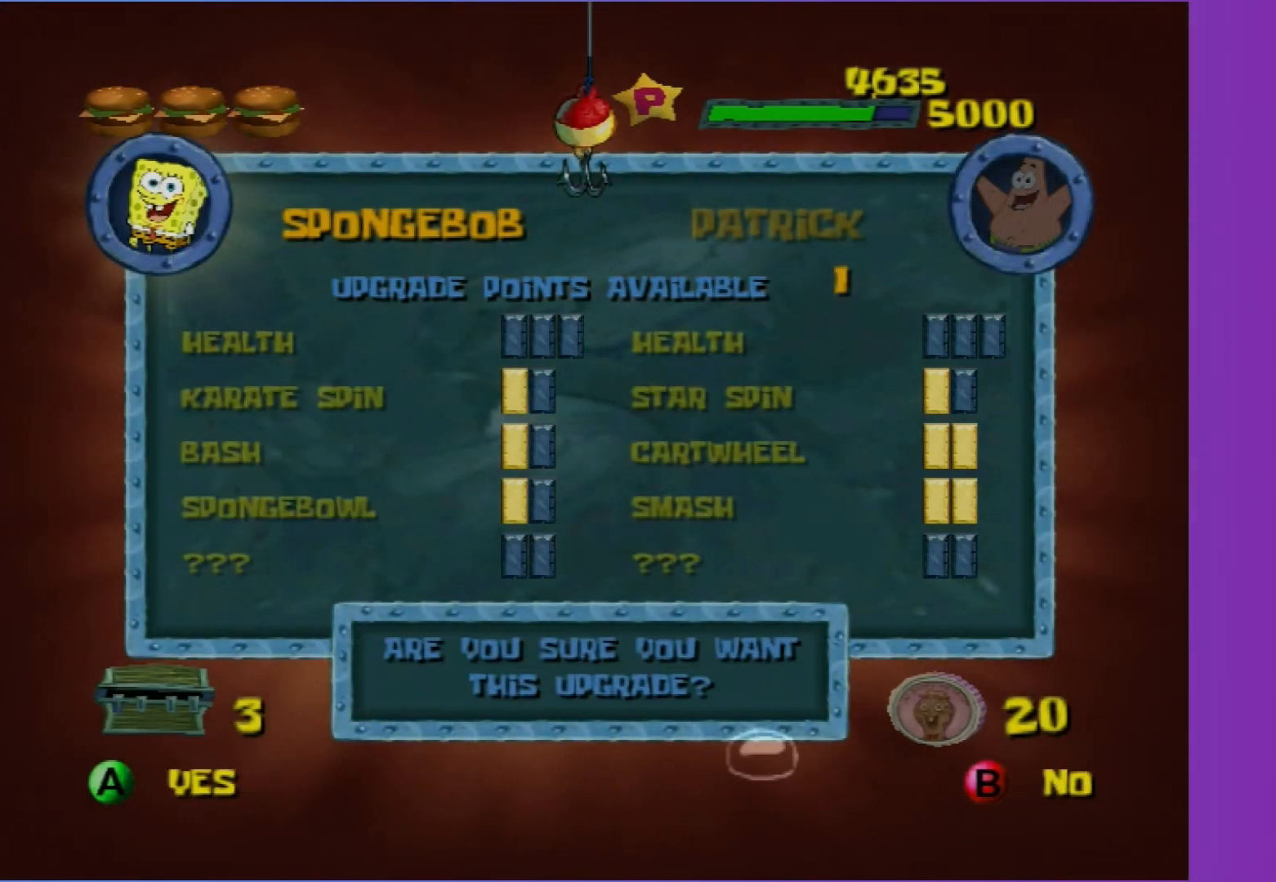
{"buttons": [], "left_stick": "center", "right_stick": "center", "events": [[50, "A", "down"], [150, "A", "up"]]}
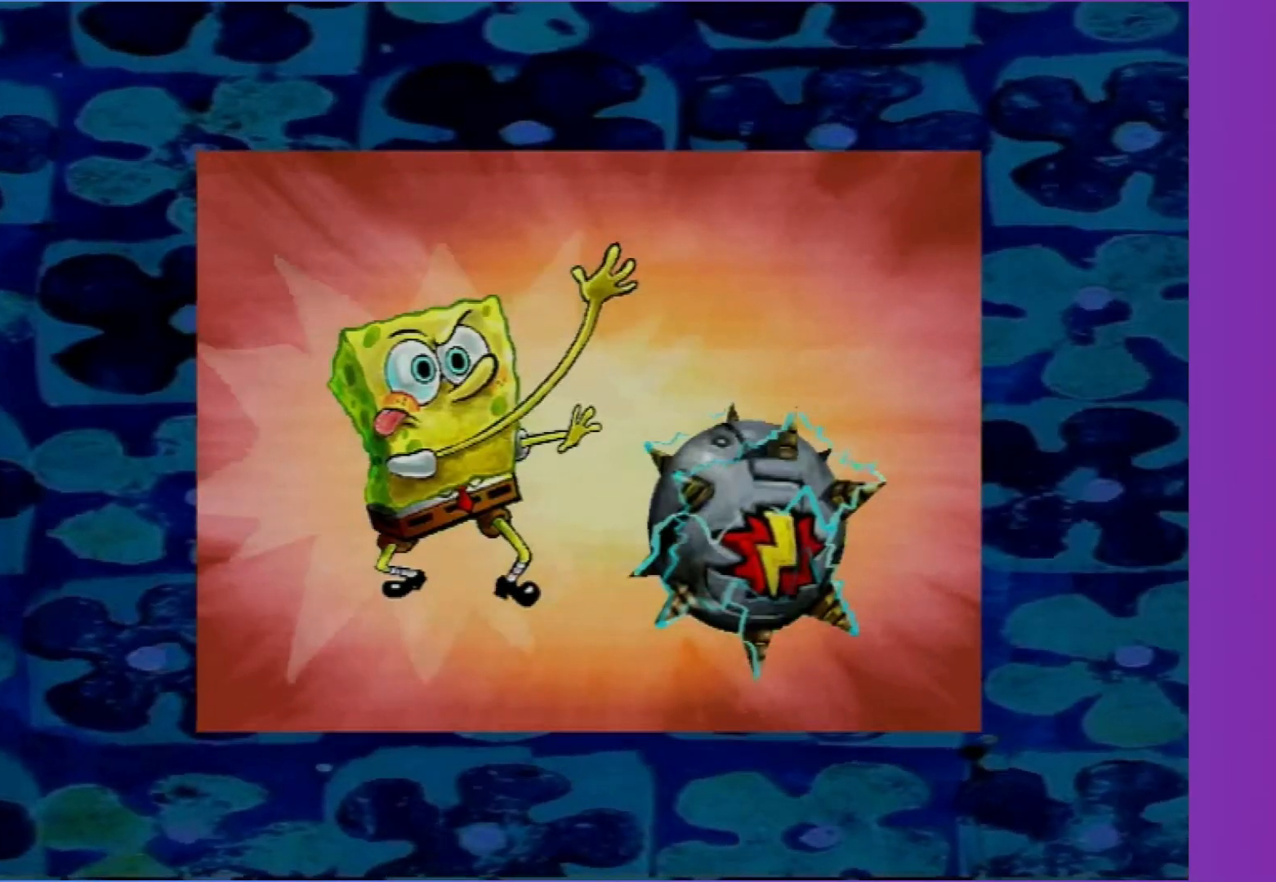
{"buttons": [], "left_stick": "center", "right_stick": "center", "events": []}
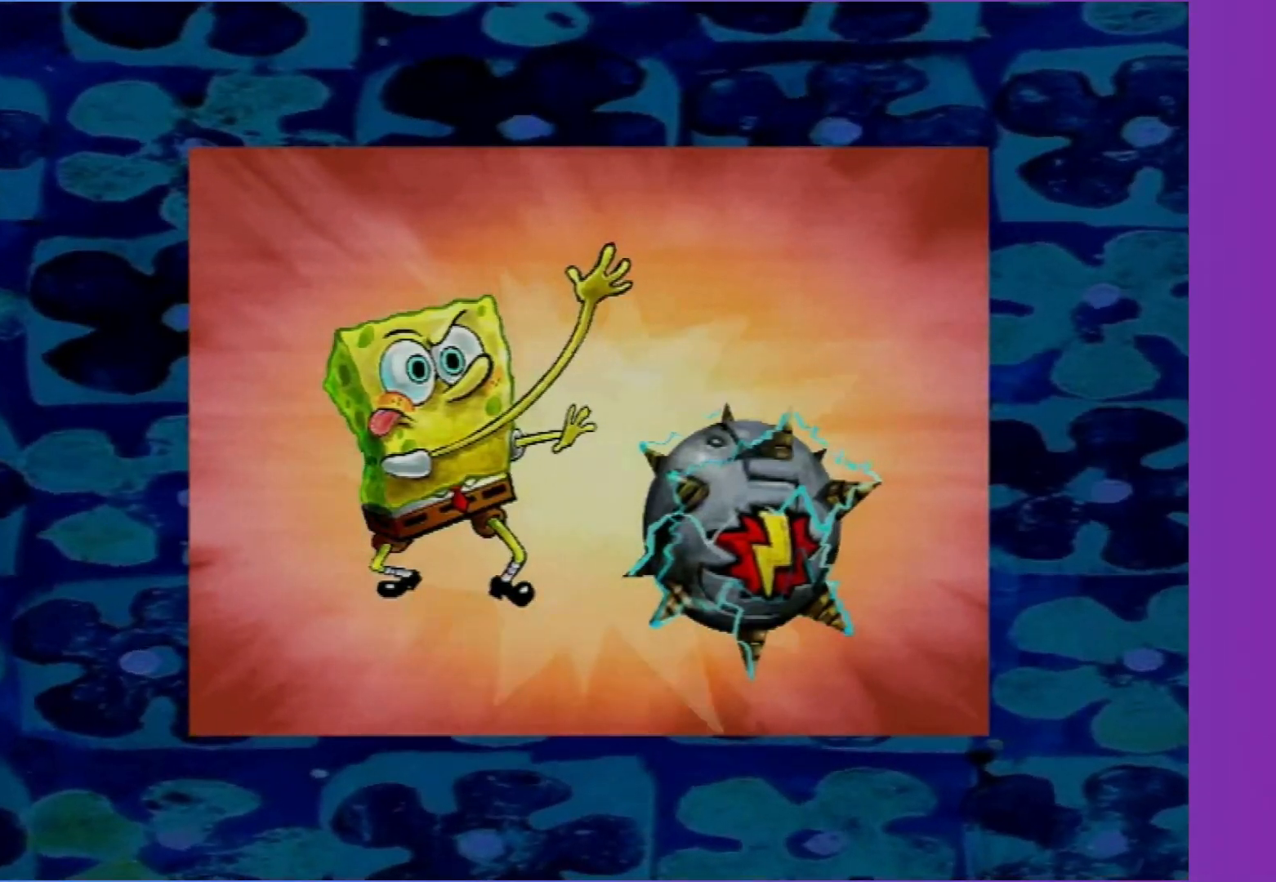
{"buttons": [], "left_stick": "center", "right_stick": "center", "events": [[367, "B", "down"], [483, "B", "up"]]}
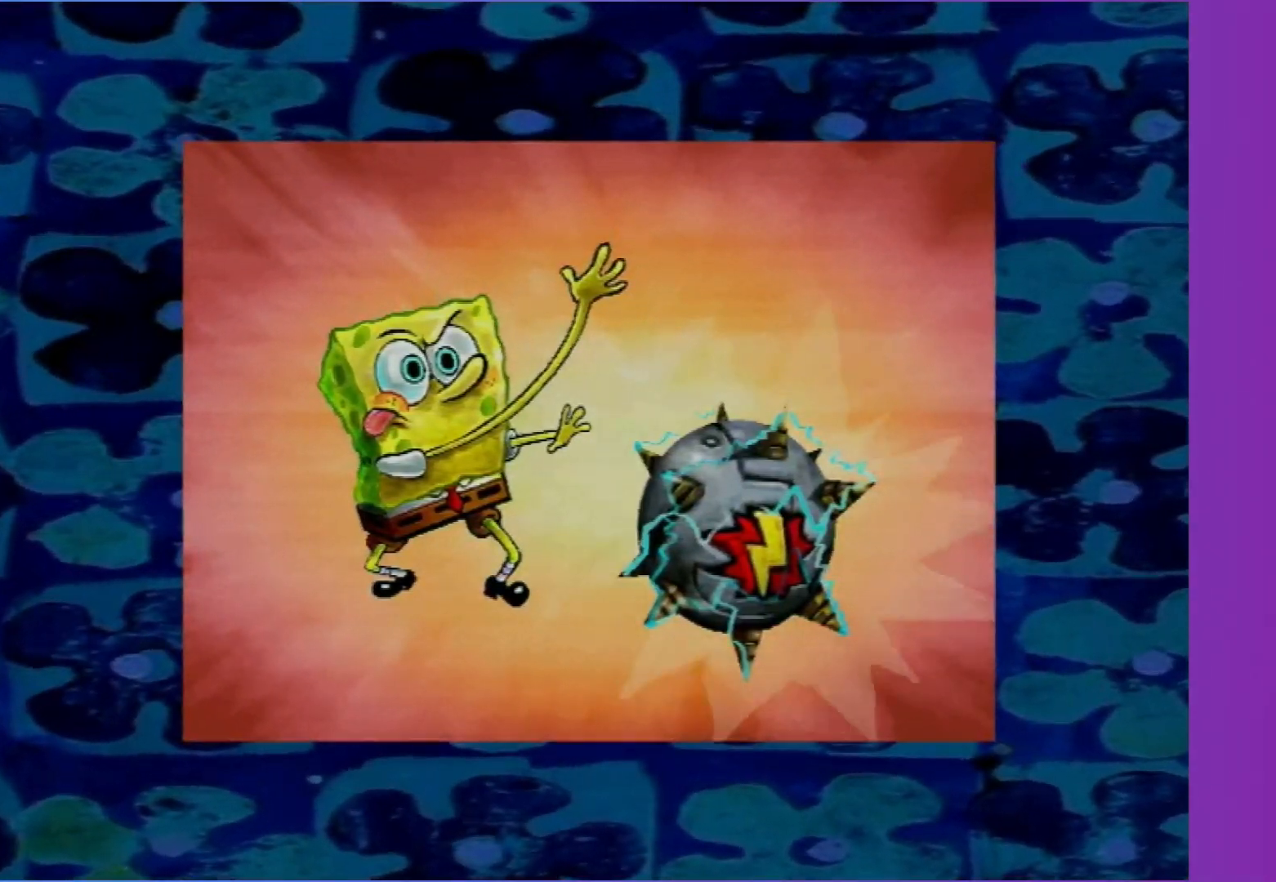
{"buttons": ["B"], "left_stick": "up", "right_stick": "center", "events": [[83, "B", "down"], [167, "B", "up"], [200, "left_stick", "up"], [267, "B", "down"], [350, "B", "up"], [450, "B", "down"]]}
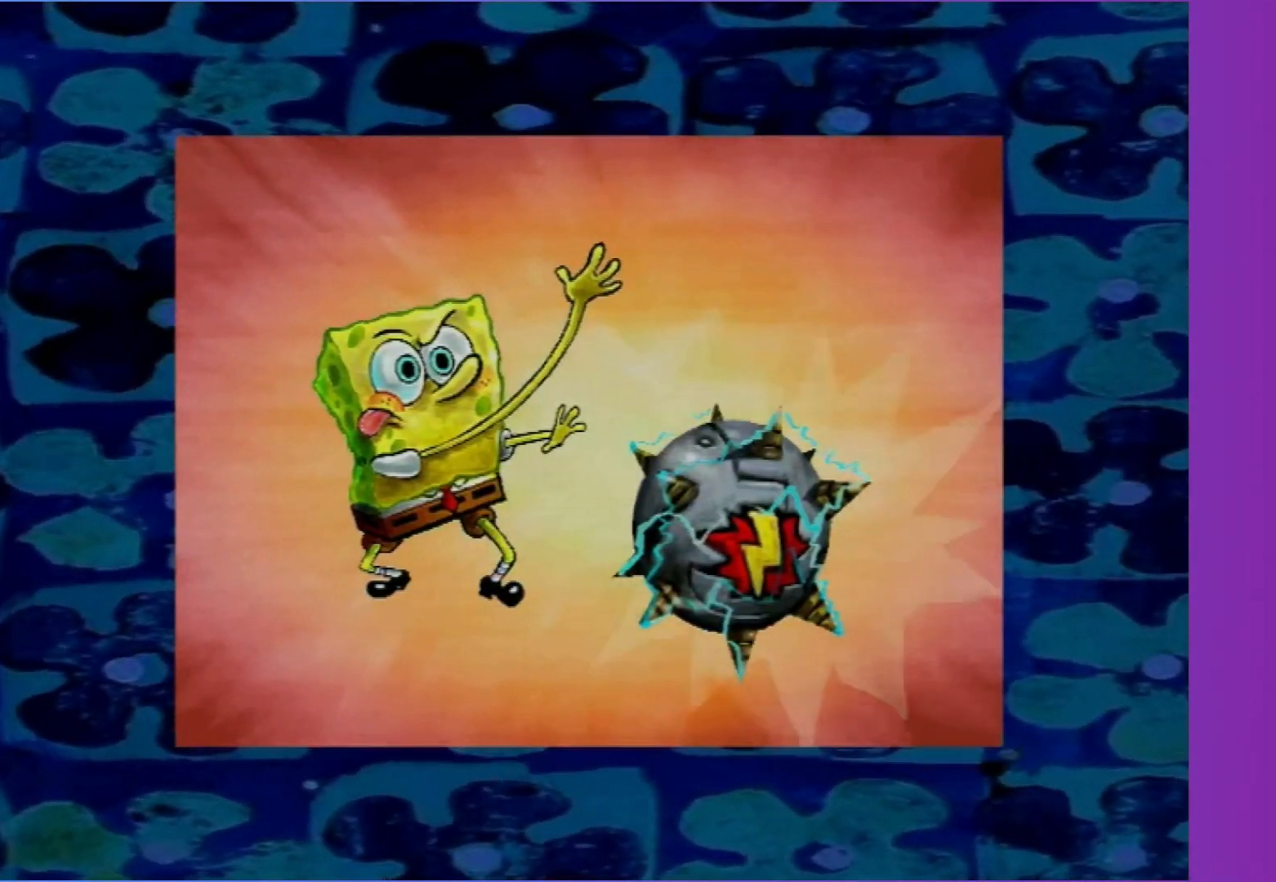
{"buttons": [], "left_stick": "up", "right_stick": "center", "events": [[33, "B", "up"], [133, "B", "down"], [200, "B", "up"], [317, "B", "down"], [400, "B", "up"]]}
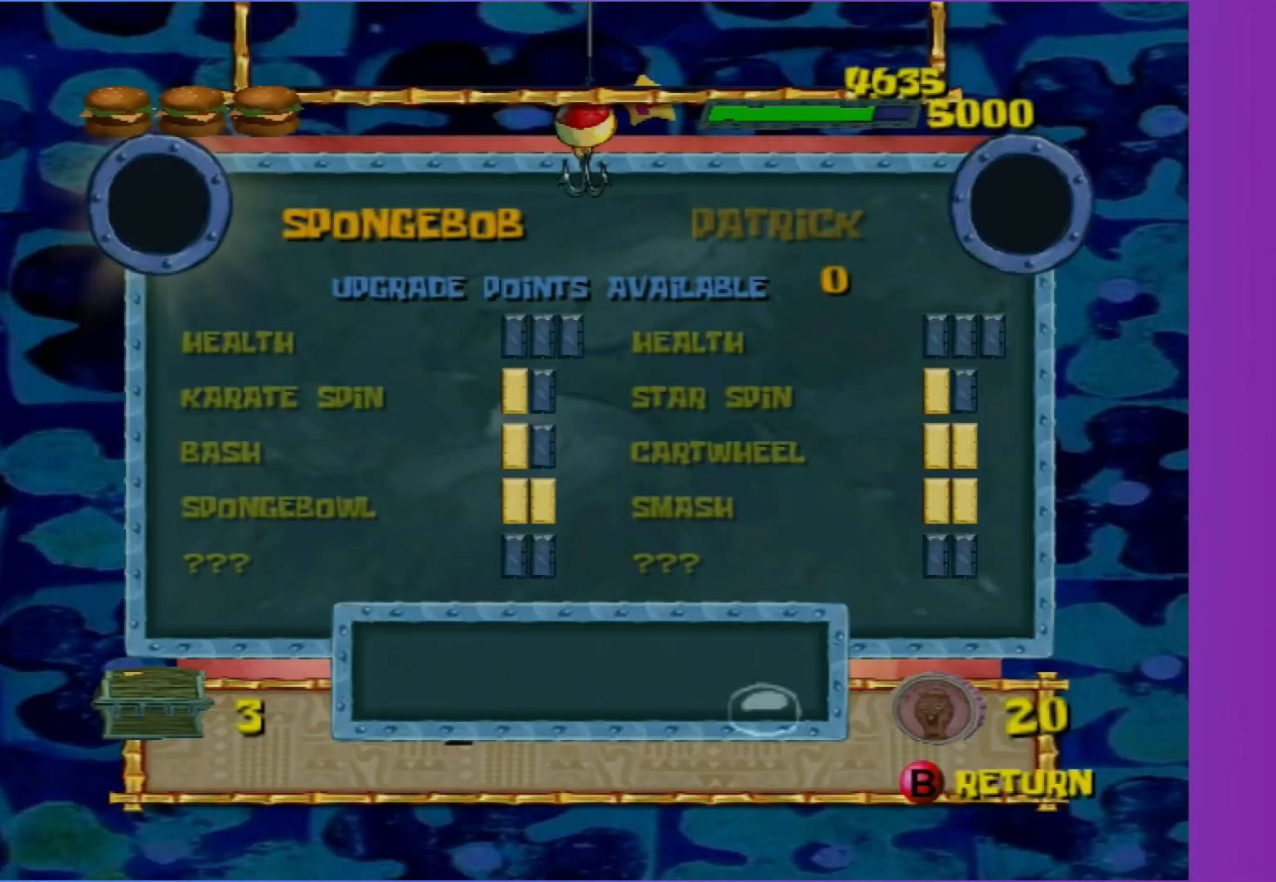
{"buttons": [], "left_stick": "up", "right_stick": "center", "events": [[200, "B", "down"], [283, "B", "up"]]}
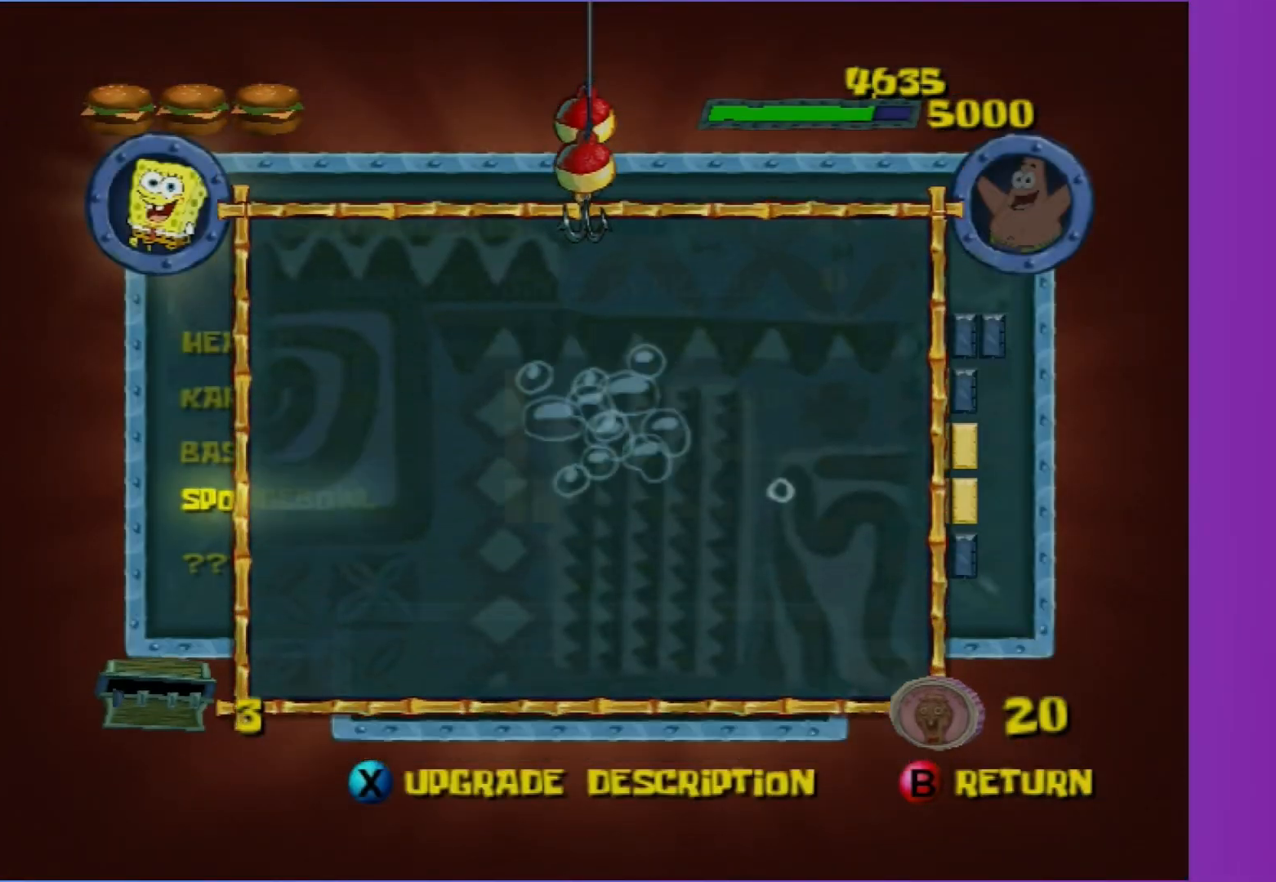
{"buttons": [], "left_stick": "up", "right_stick": "center", "events": [[217, "B", "down"], [283, "B", "up"]]}
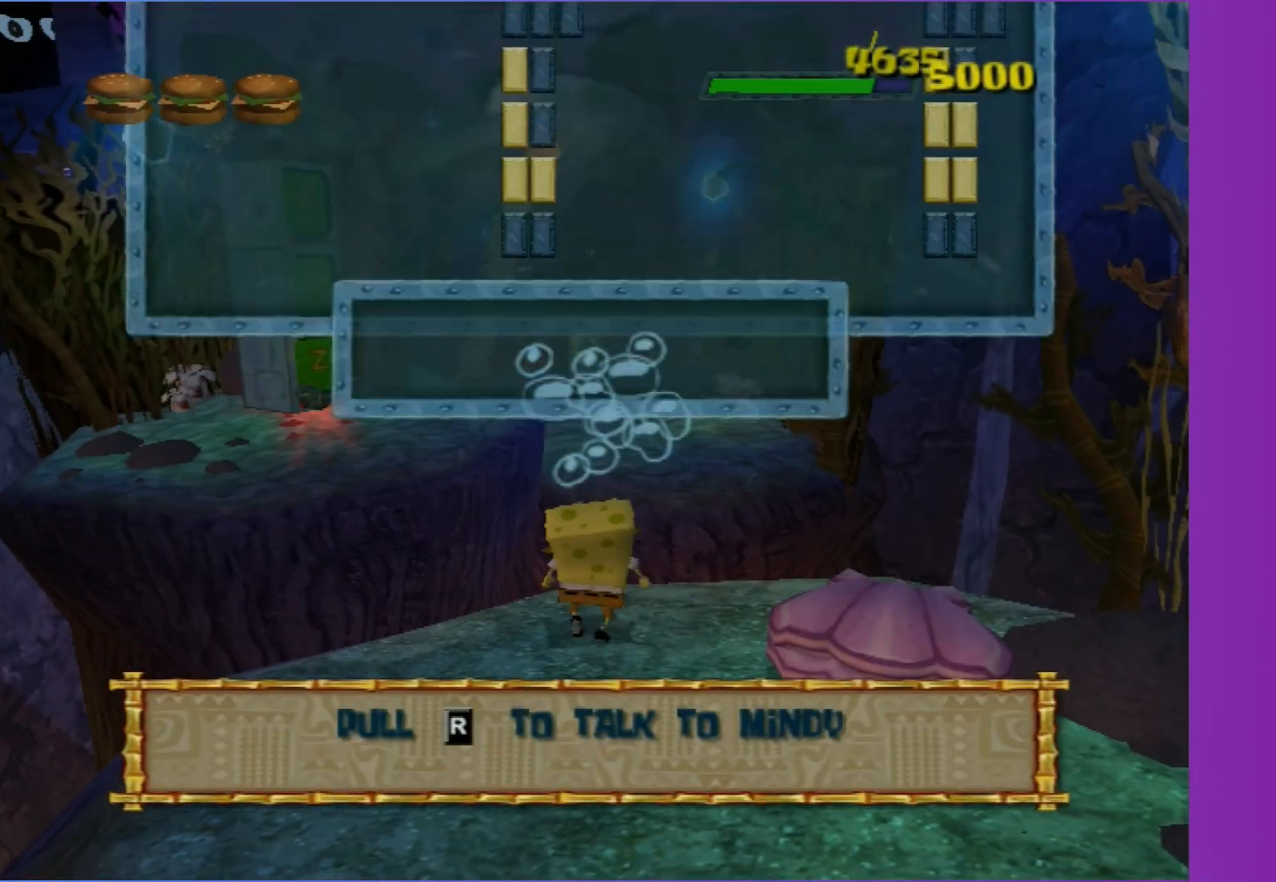
{"buttons": [], "left_stick": "up", "right_stick": "center", "events": [[150, "A", "down"], [300, "A", "up"]]}
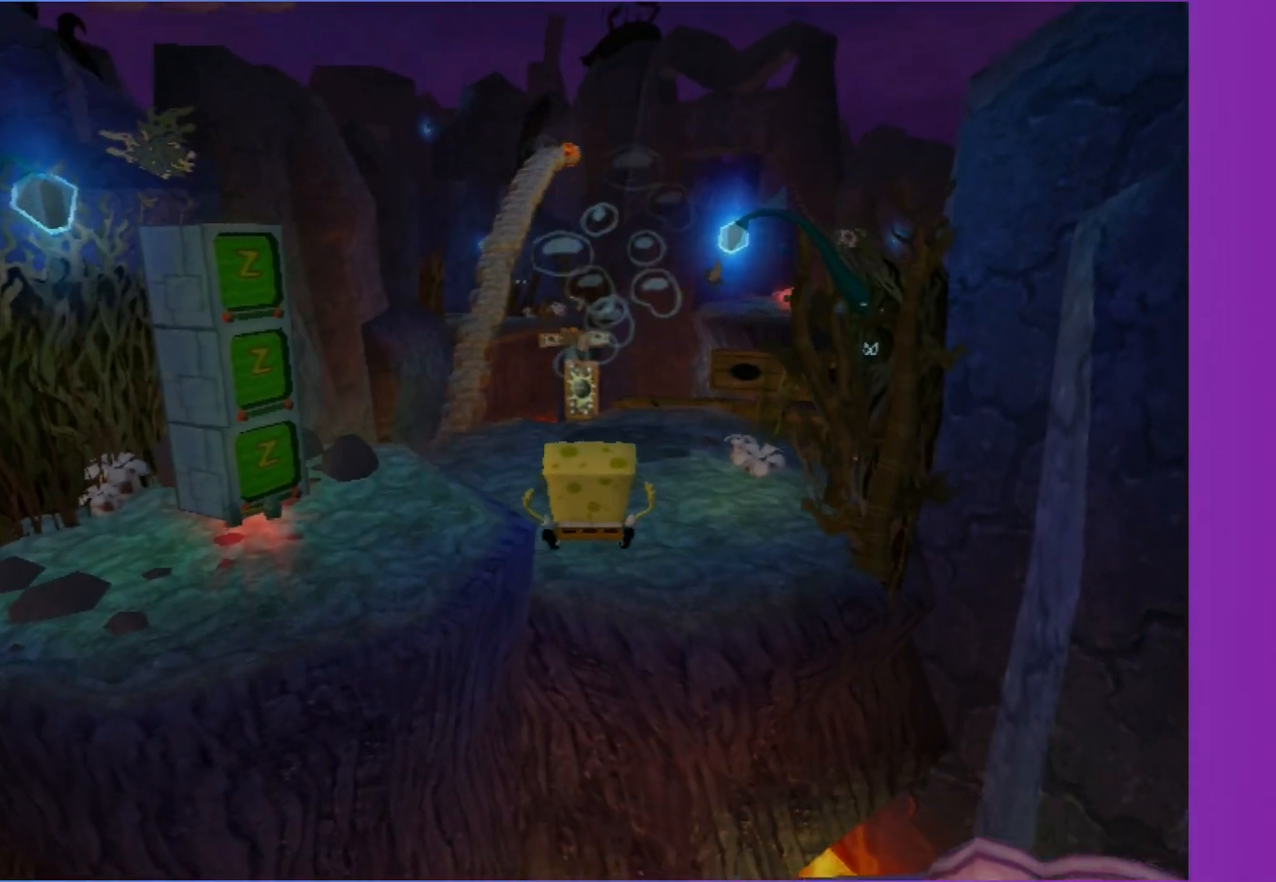
{"buttons": [], "left_stick": "up", "right_stick": "center", "events": [[117, "A", "down"], [283, "A", "up"]]}
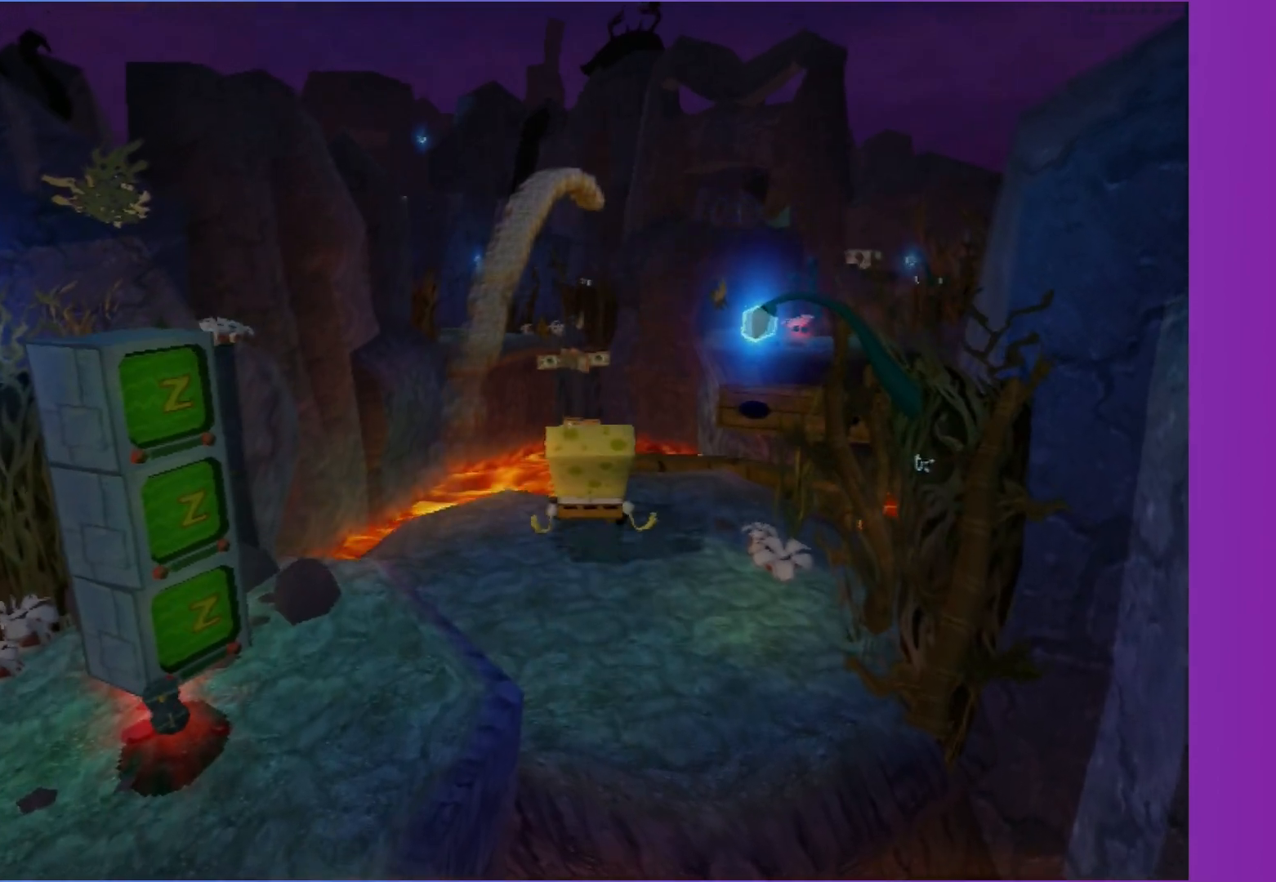
{"buttons": [], "left_stick": "up", "right_stick": "center", "events": []}
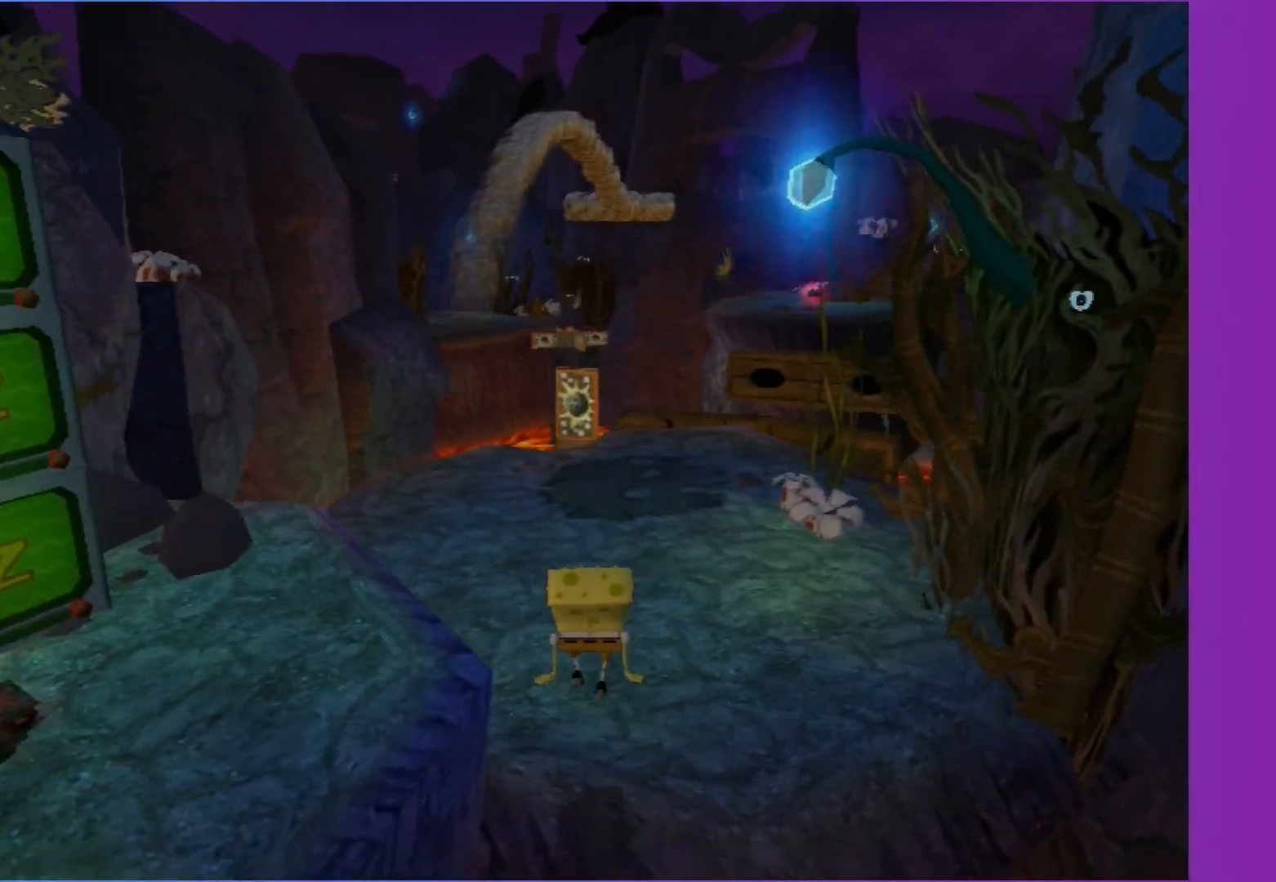
{"buttons": [], "left_stick": "up", "right_stick": "center", "events": [[150, "B", "down"], [217, "B", "up"]]}
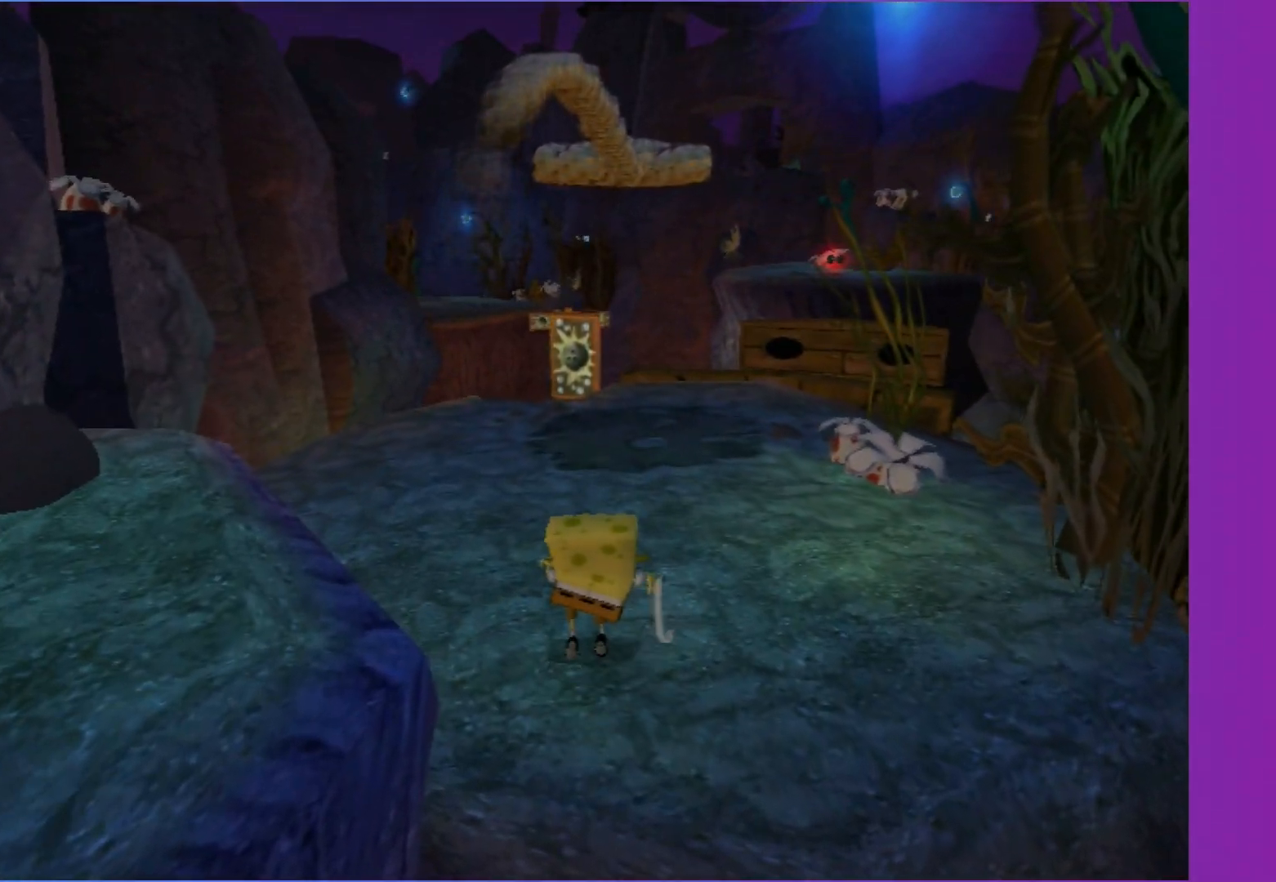
{"buttons": [], "left_stick": "up", "right_stick": "center", "events": []}
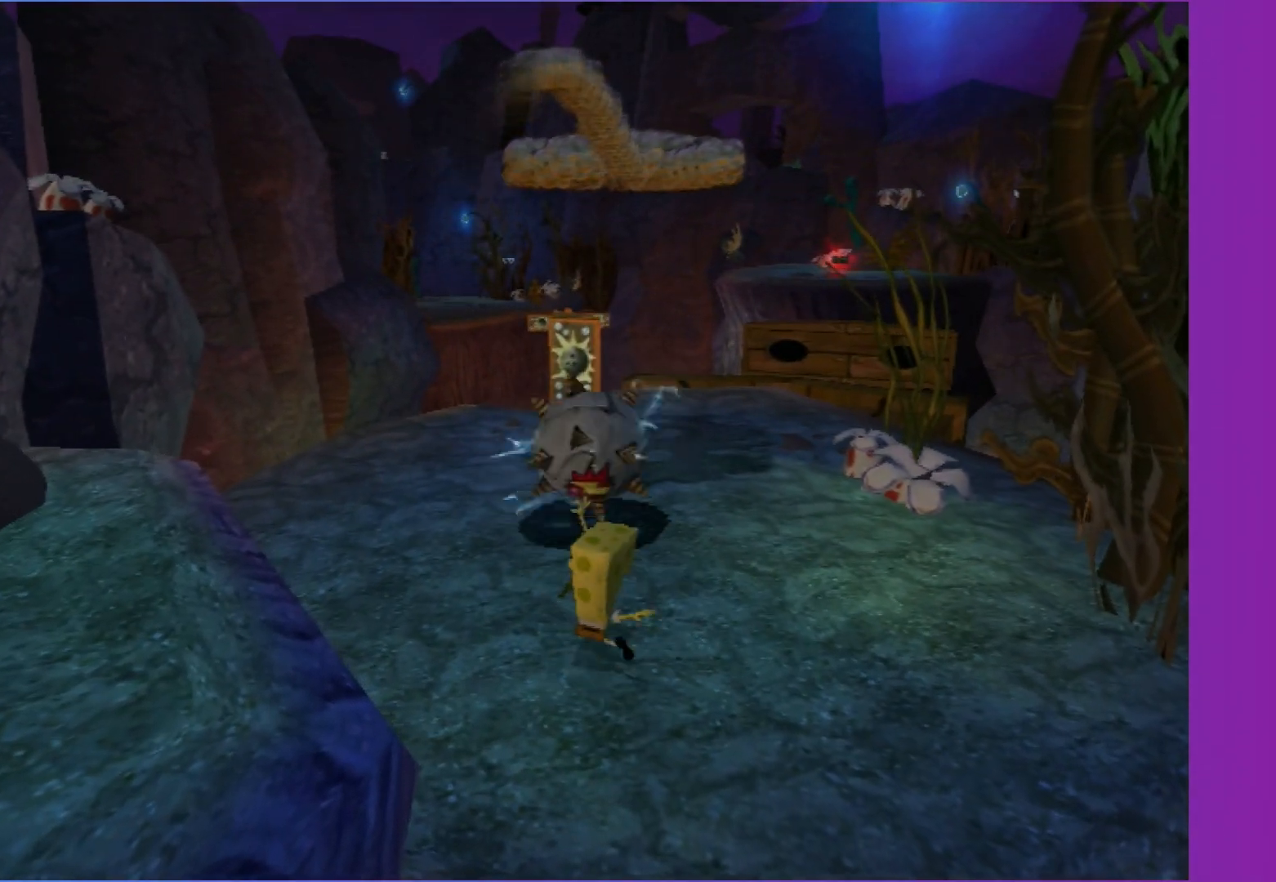
{"buttons": [], "left_stick": "up", "right_stick": "left", "events": [[50, "A", "down"], [150, "A", "up"], [400, "right_stick", "left"]]}
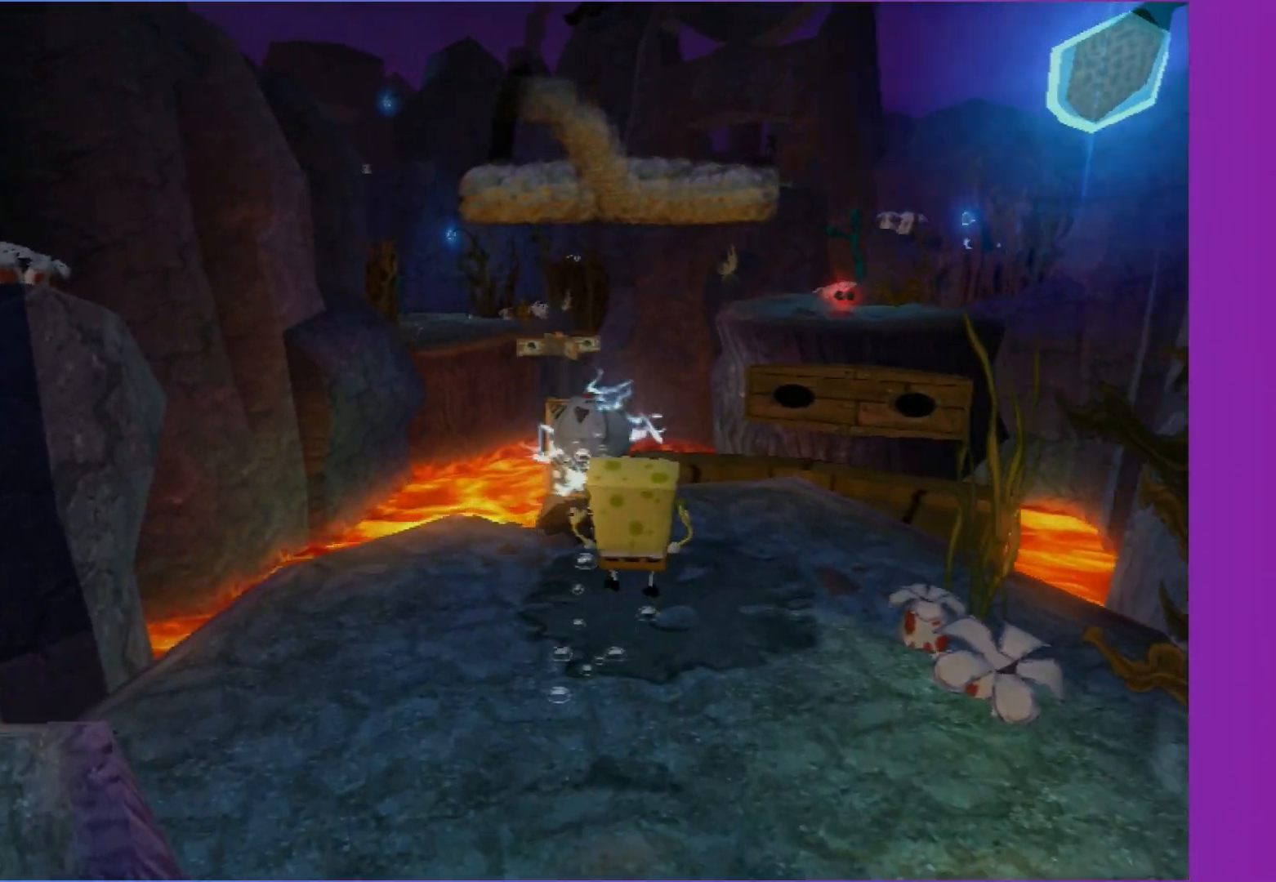
{"buttons": [], "left_stick": "up", "right_stick": "center", "events": [[33, "right_stick", "center"]]}
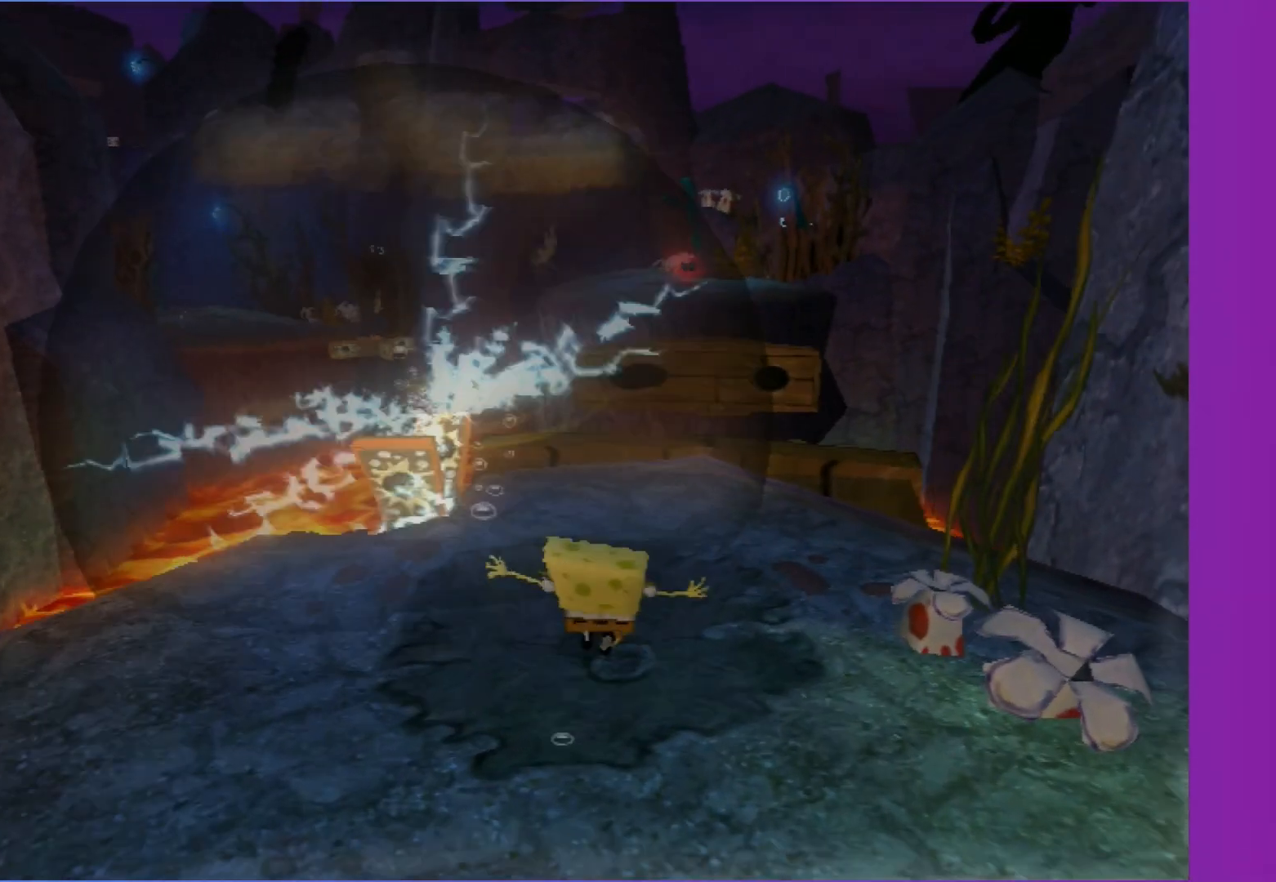
{"buttons": [], "left_stick": "up", "right_stick": "center", "events": []}
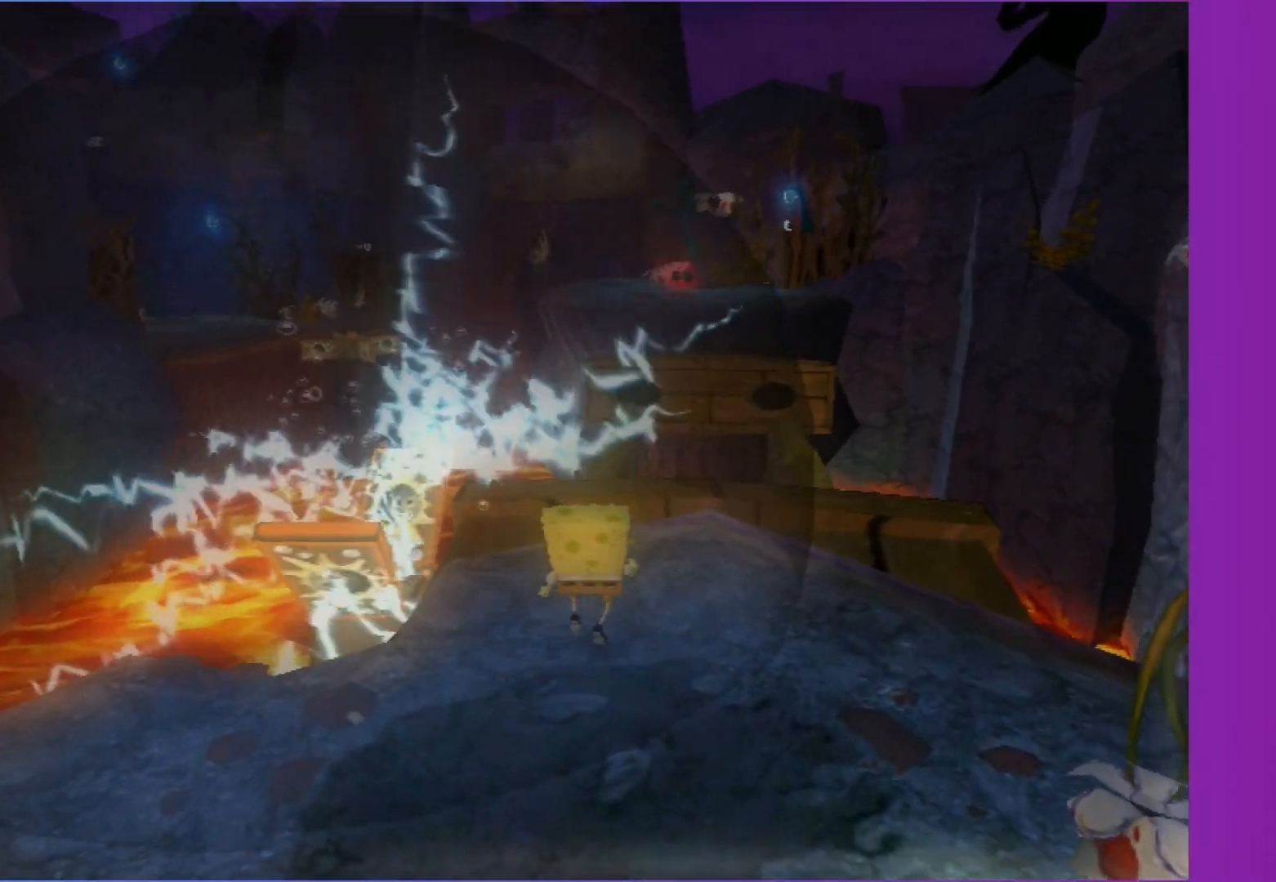
{"buttons": [], "left_stick": "up", "right_stick": "center", "events": []}
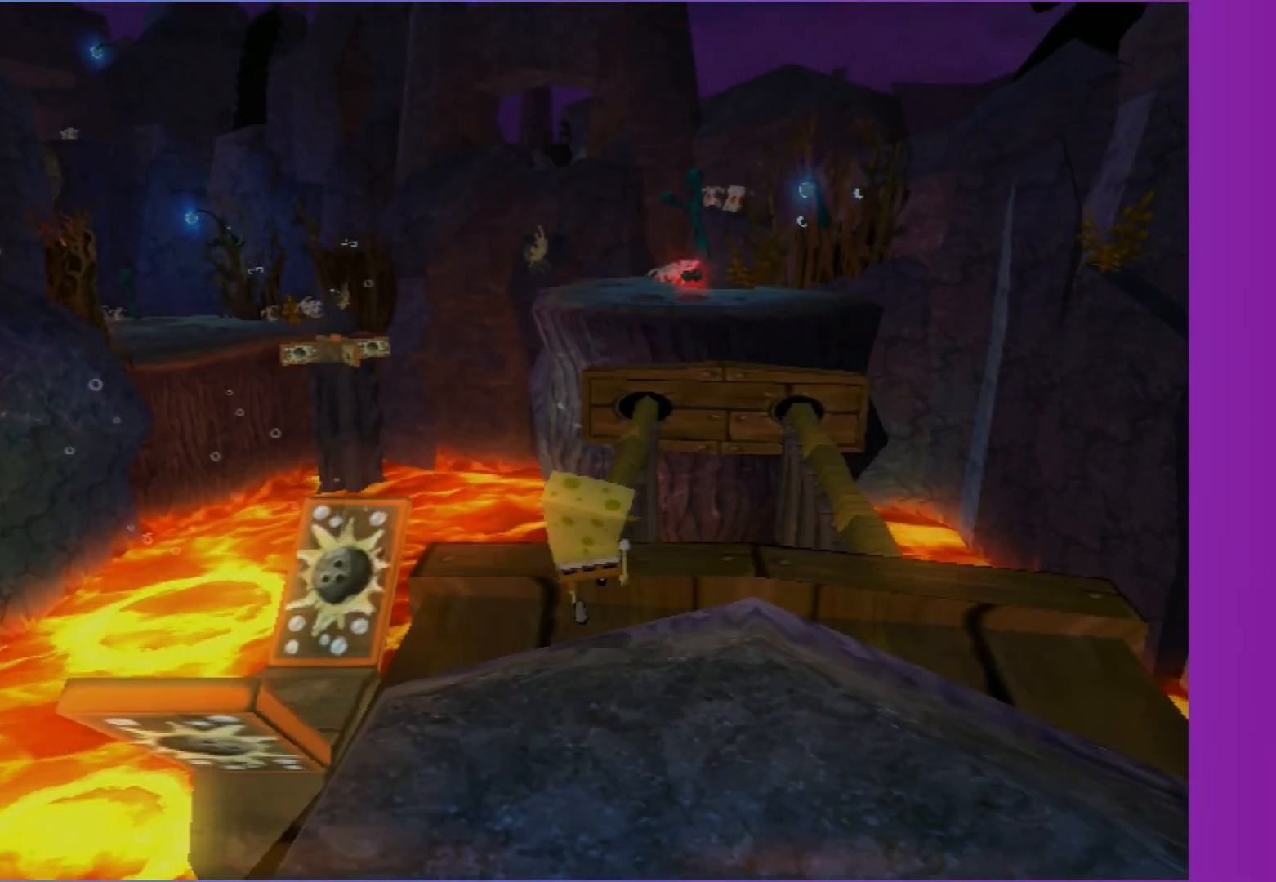
{"buttons": [], "left_stick": "up", "right_stick": "center", "events": [[350, "right_stick", "left"], [400, "right_stick", "center"]]}
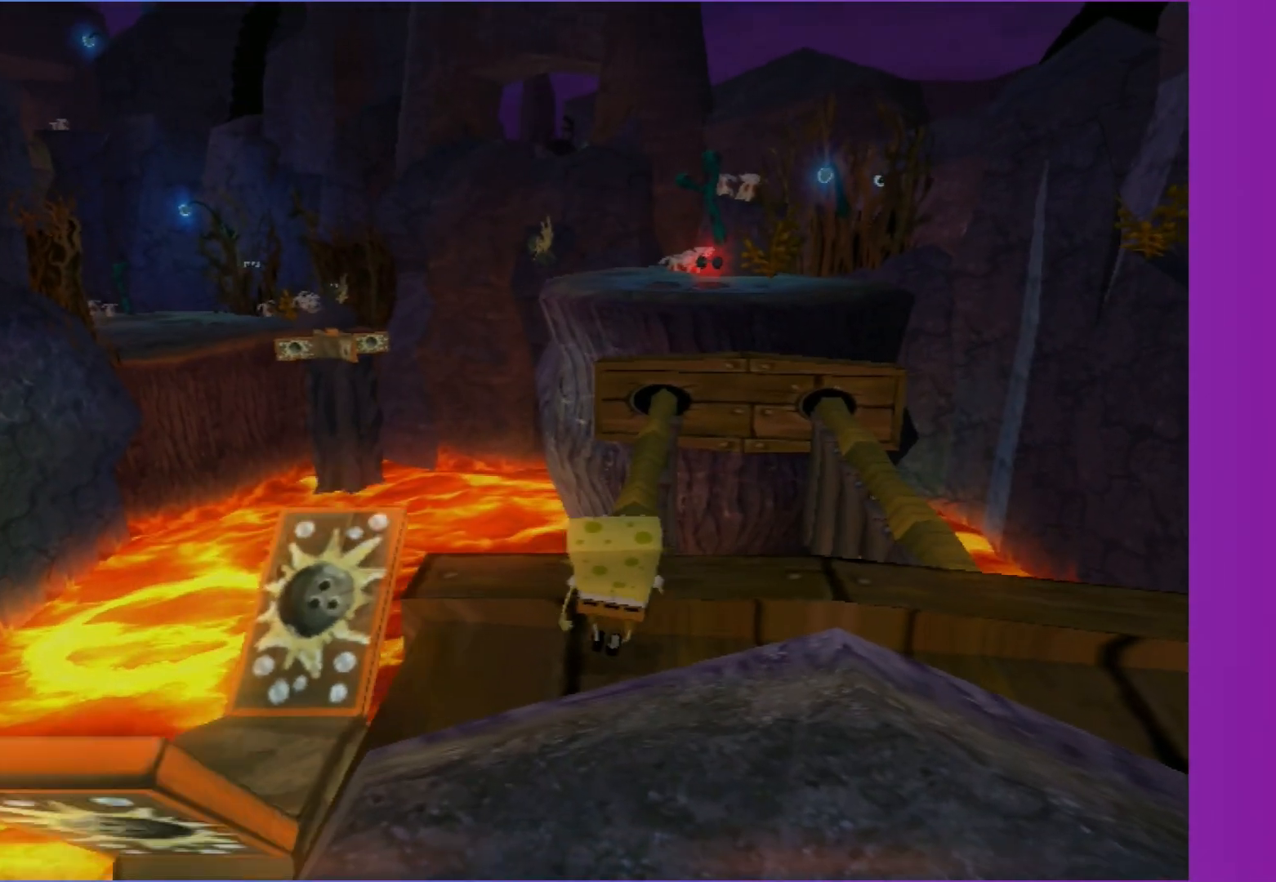
{"buttons": [], "left_stick": "up", "right_stick": "center", "events": [[150, "A", "down"], [283, "A", "up"], [300, "left_stick", "up-right"], [500, "left_stick", "up"]]}
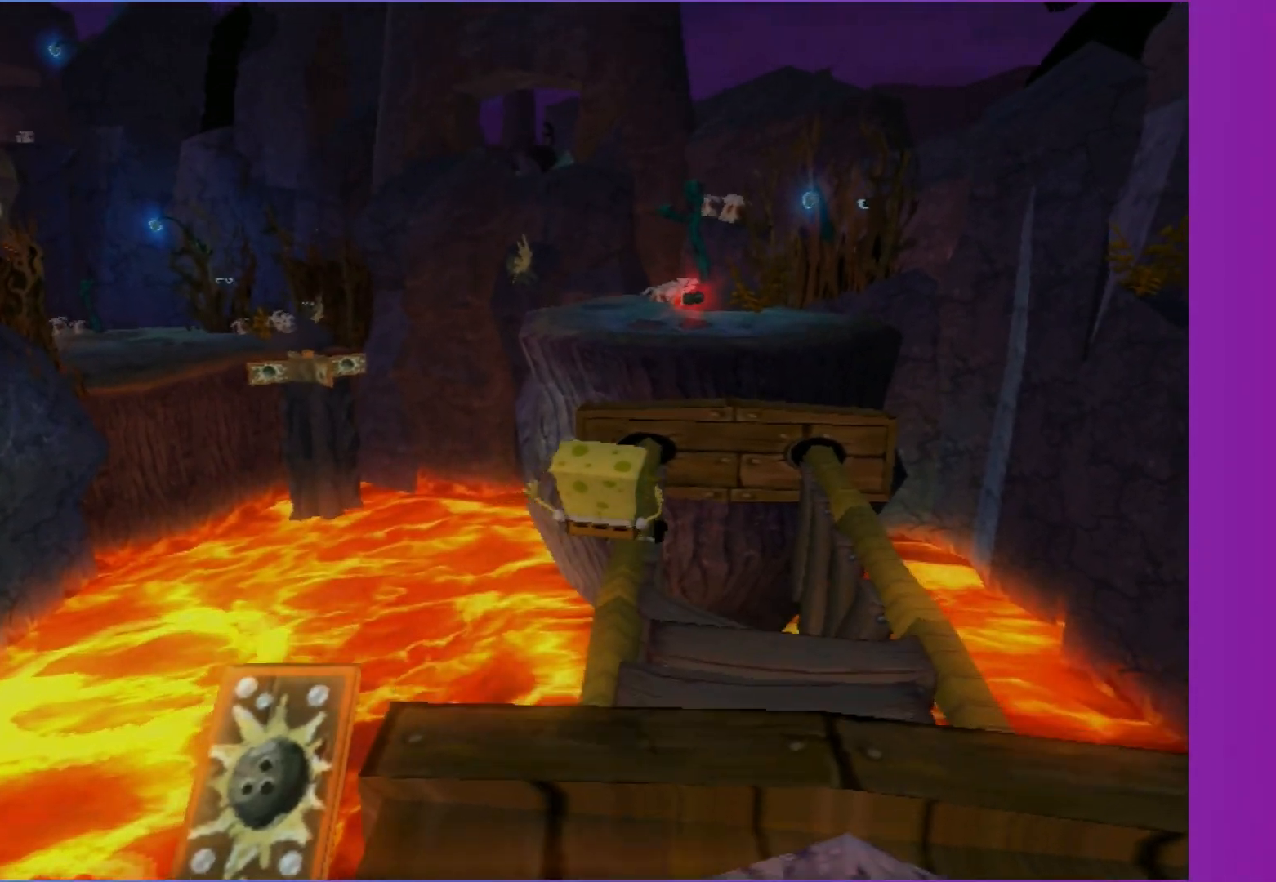
{"buttons": [], "left_stick": "up", "right_stick": "center", "events": []}
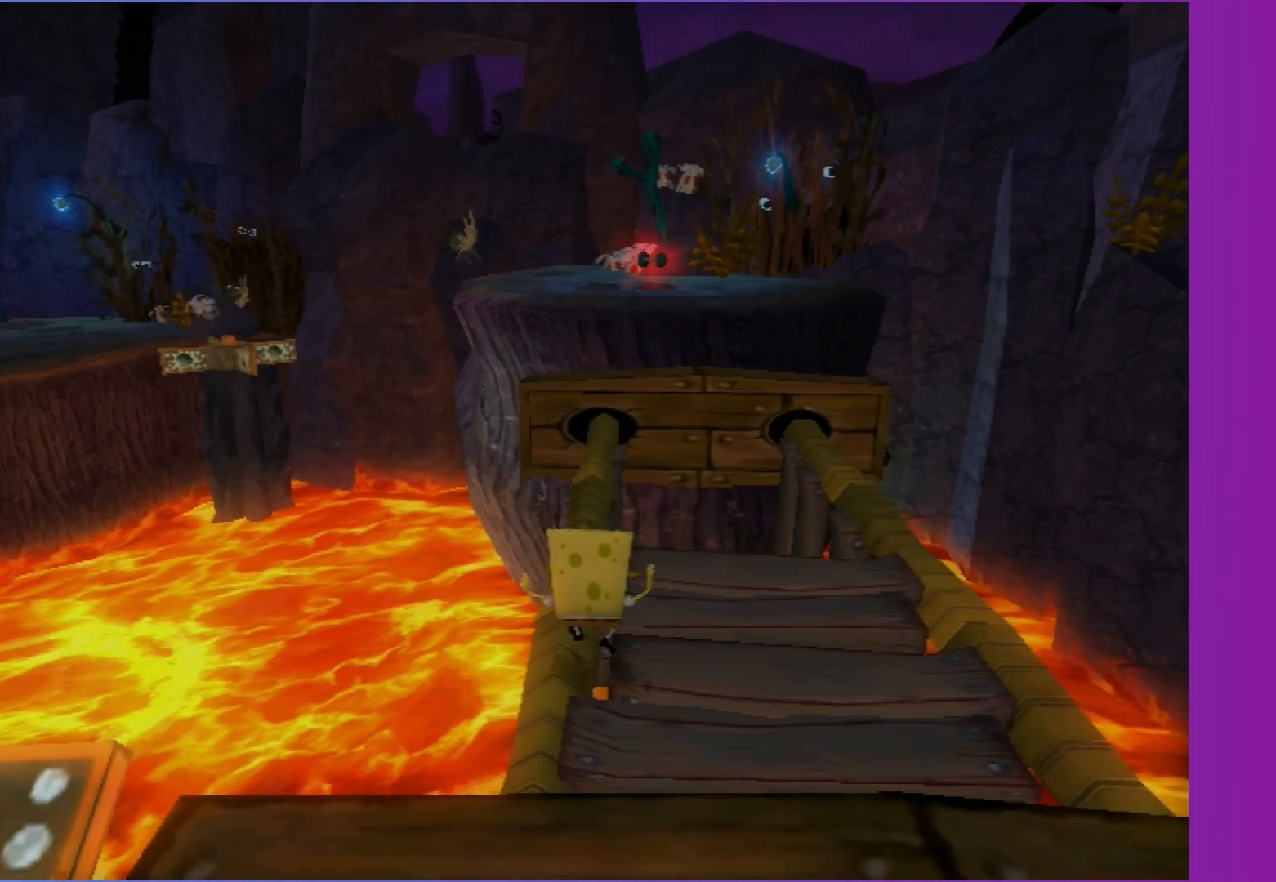
{"buttons": [], "left_stick": "up", "right_stick": "center", "events": []}
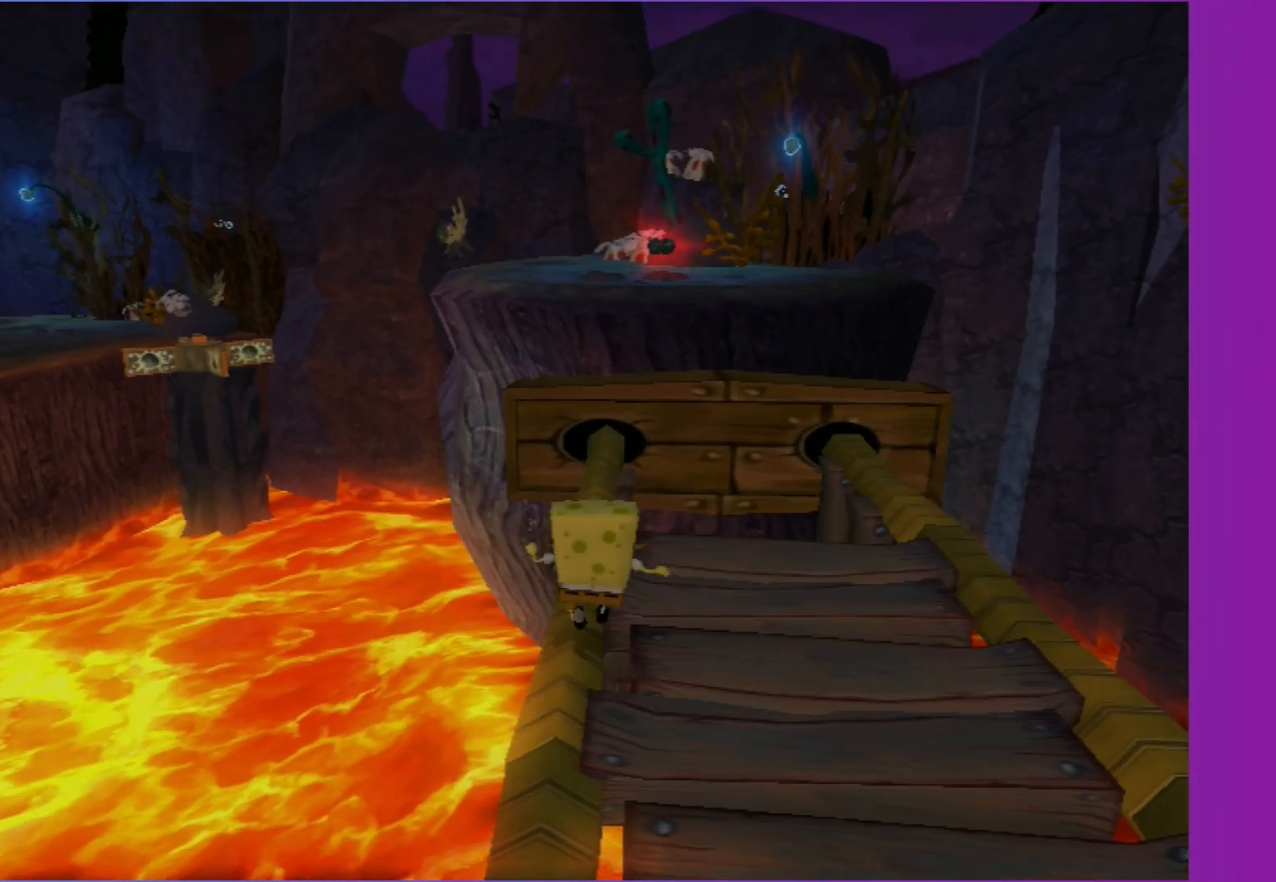
{"buttons": [], "left_stick": "up", "right_stick": "center", "events": []}
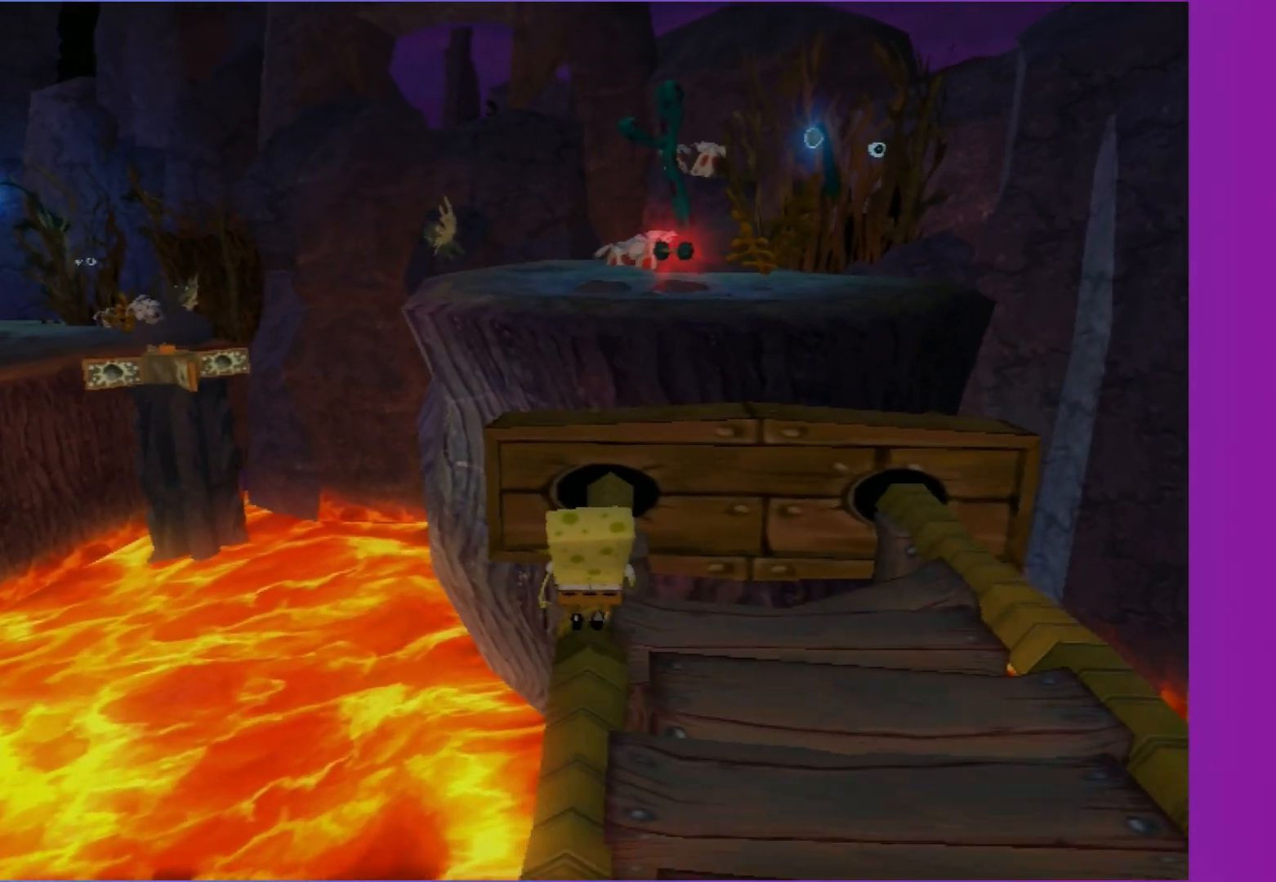
{"buttons": ["A"], "left_stick": "up", "right_stick": "center", "events": [[450, "A", "down"]]}
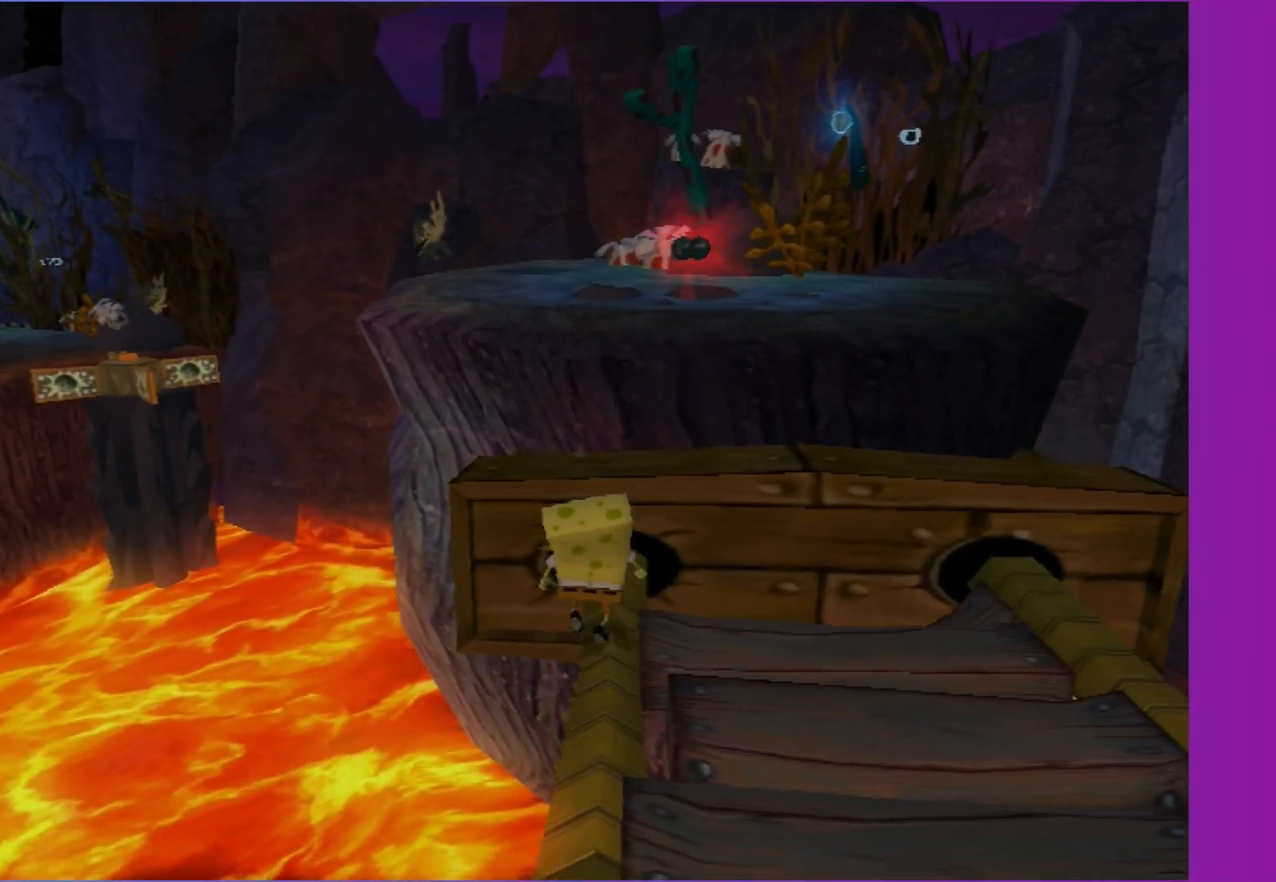
{"buttons": ["A"], "left_stick": "up", "right_stick": "center", "events": [[167, "A", "up"], [333, "A", "down"]]}
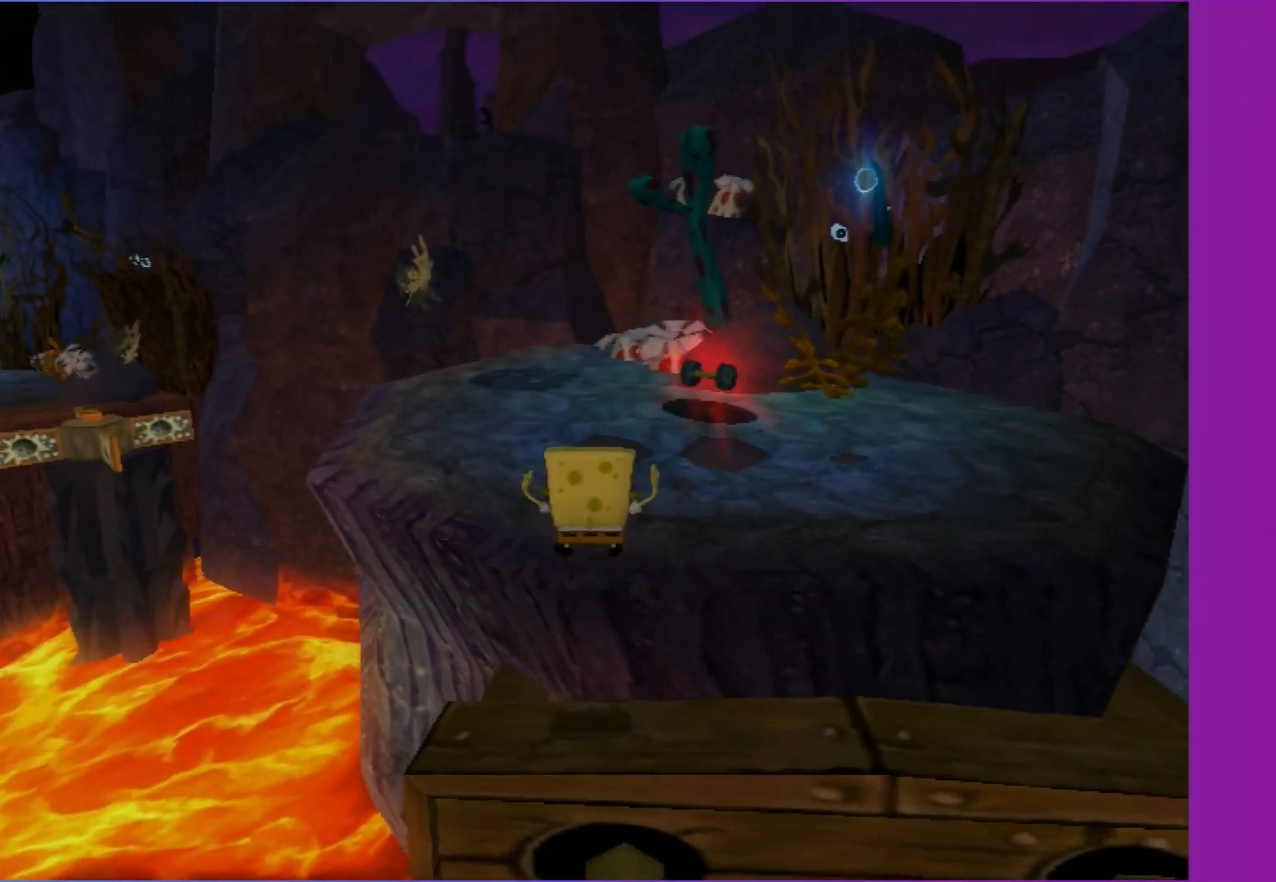
{"buttons": ["B"], "left_stick": "up-left", "right_stick": "center", "events": [[67, "A", "up"], [267, "right_stick", "right"], [300, "left_stick", "up-left"], [433, "right_stick", "center"], [467, "B", "down"]]}
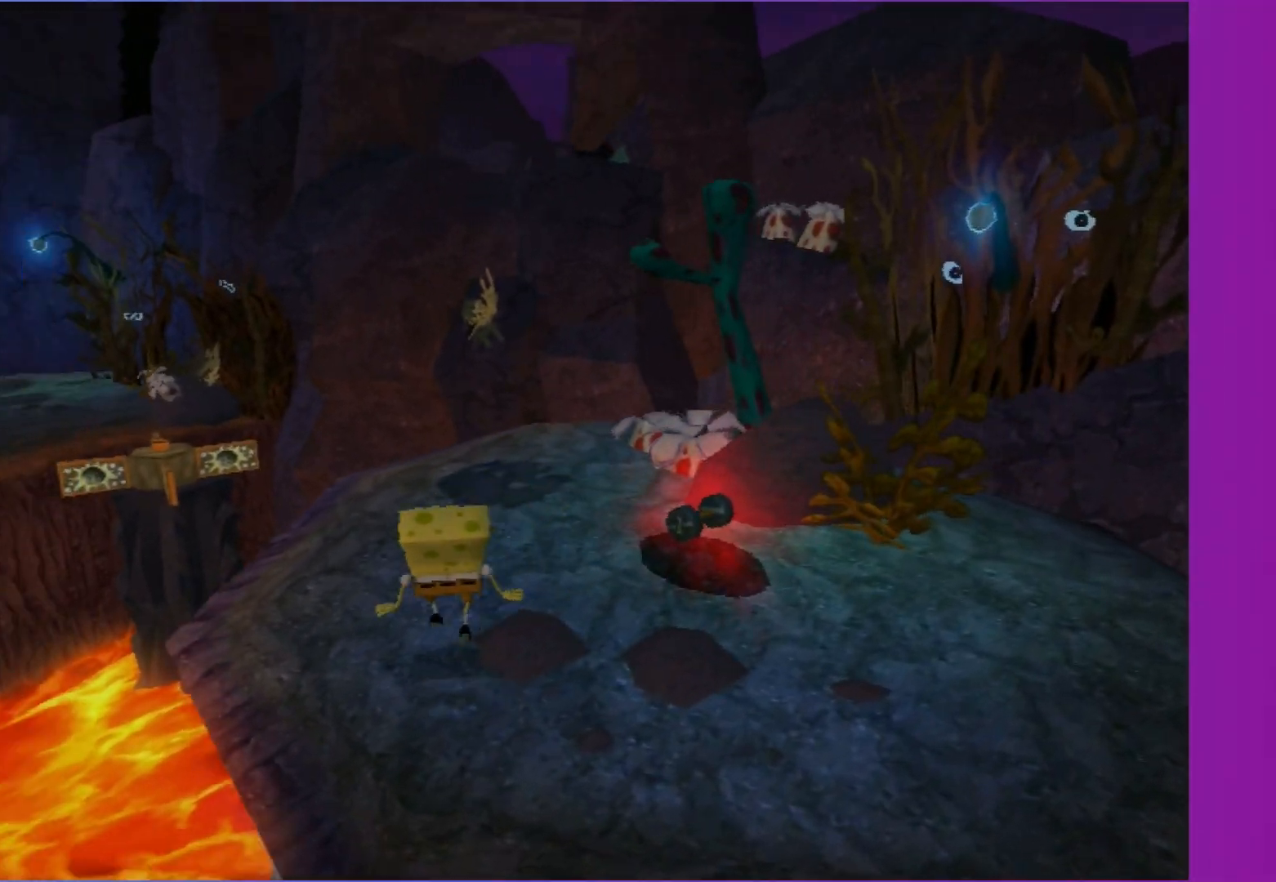
{"buttons": ["B"], "left_stick": "up-left", "right_stick": "center", "events": []}
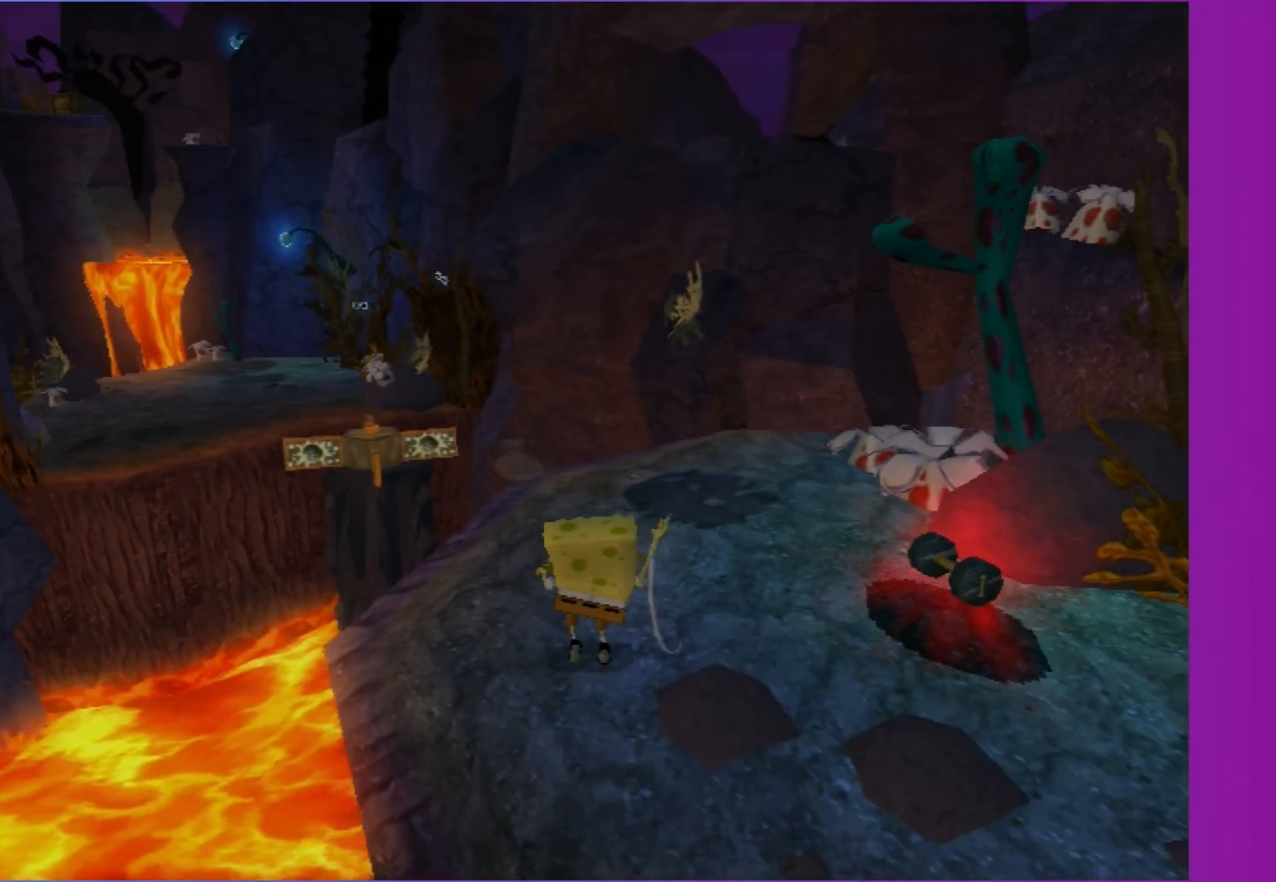
{"buttons": ["B"], "left_stick": "up-left", "right_stick": "center", "events": []}
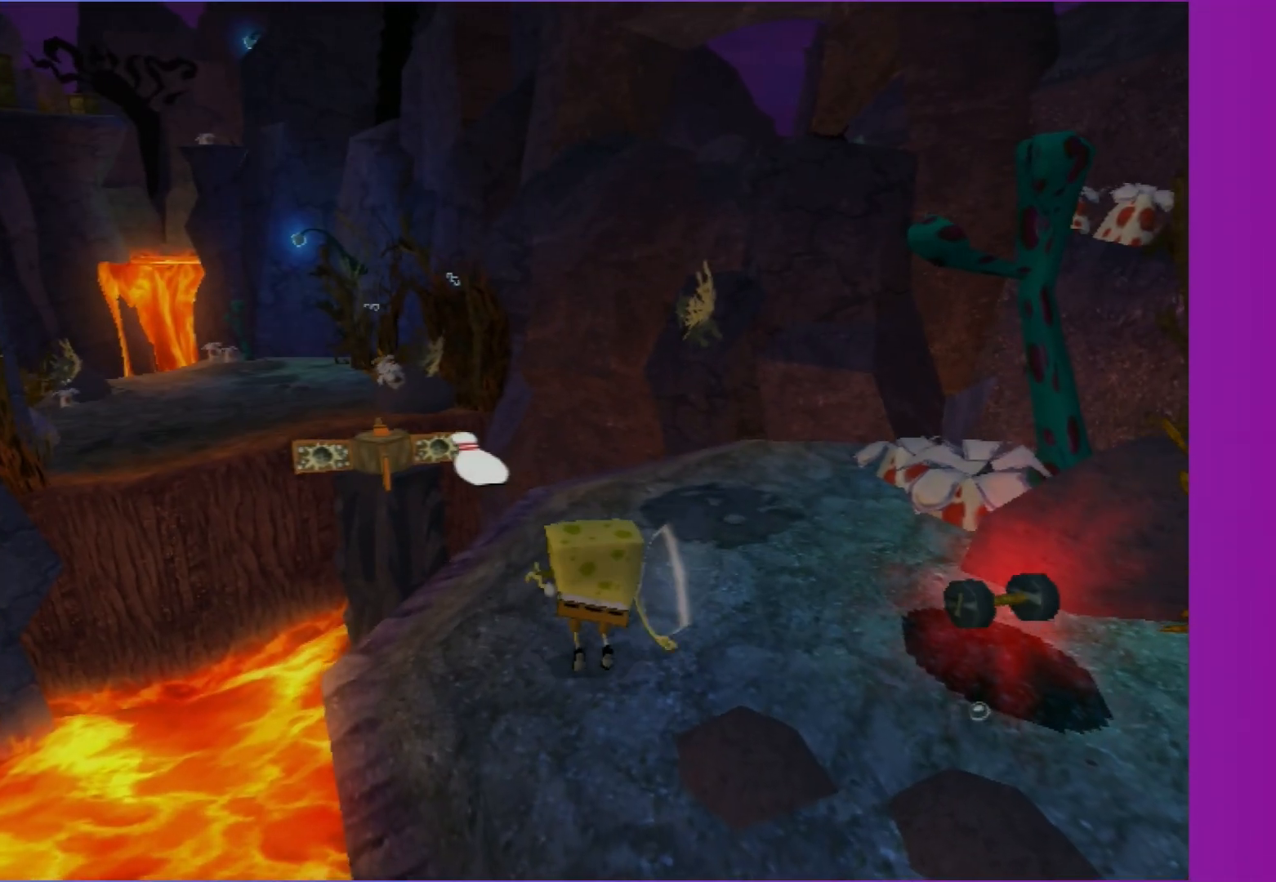
{"buttons": [], "left_stick": "up-left", "right_stick": "right", "events": [[117, "left_stick", "center"], [150, "B", "up"], [317, "left_stick", "up"], [367, "left_stick", "up-left"], [367, "right_stick", "right"]]}